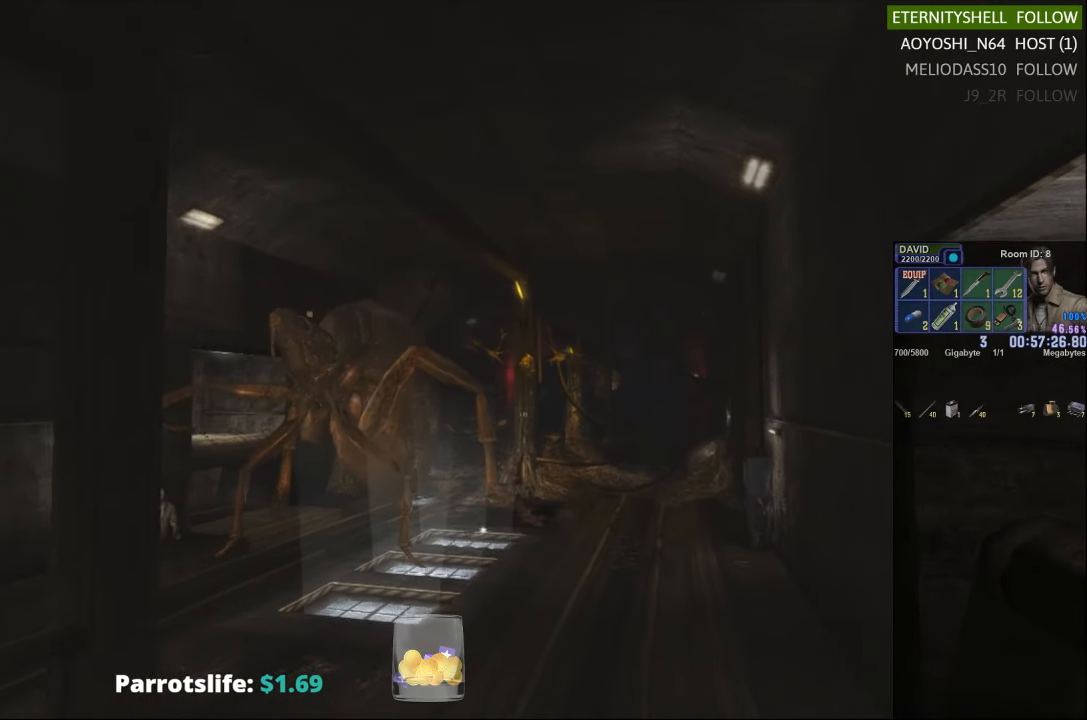
Gameplay with a controller (Xbox layout); each line is a JSON object with the inputs held at the frame after it (dt_ms = milliseconds from this image to that frame). "events" lists button and stick changes between this image and that frame as [ms after this image, input, new state], when the widget could be followed in between.
{"dt_ms": 500, "buttons": ["X"], "left_stick": "down-right", "right_stick": "center", "events": []}
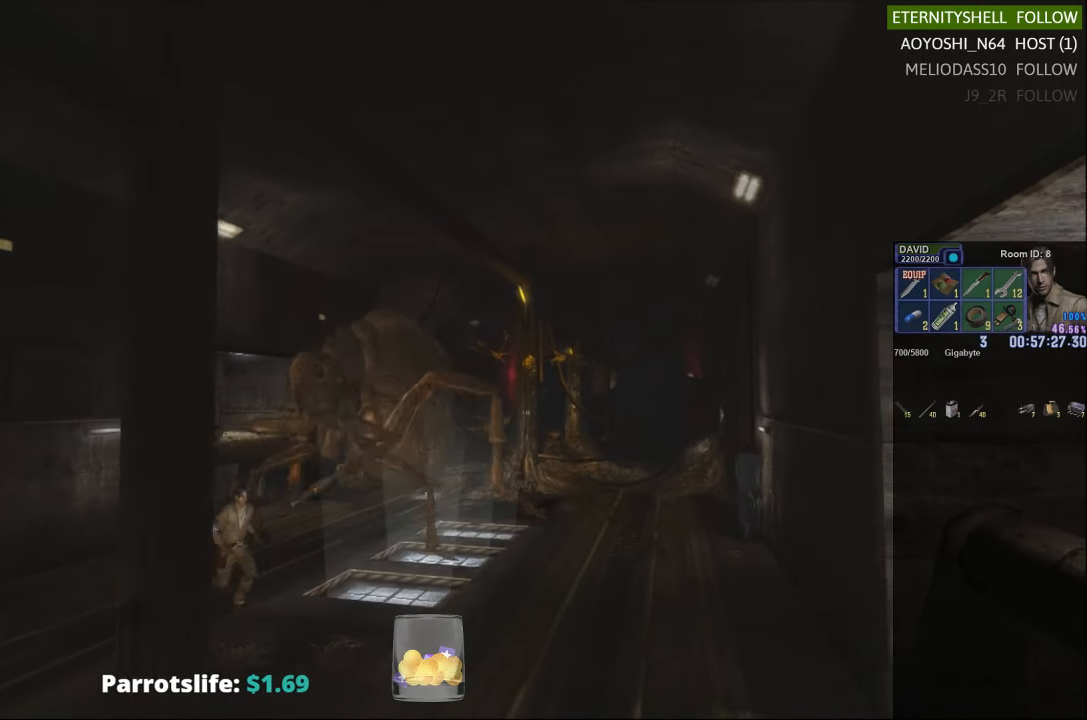
{"dt_ms": 500, "buttons": ["X"], "left_stick": "down-right", "right_stick": "center", "events": []}
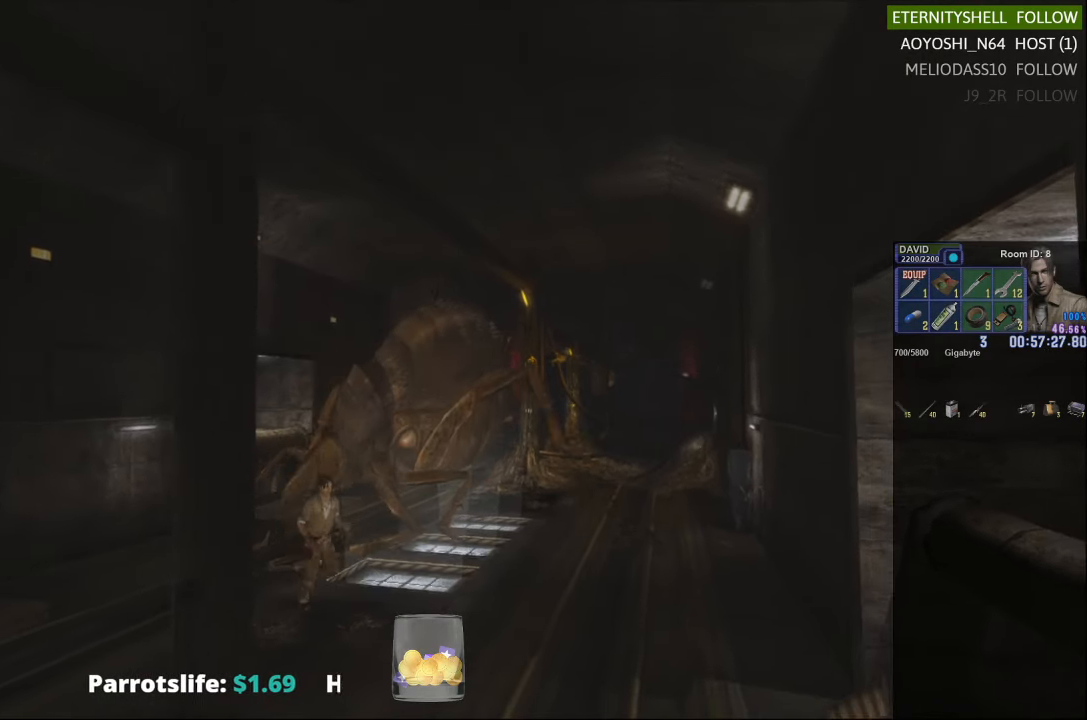
{"dt_ms": 500, "buttons": ["X"], "left_stick": "down-right", "right_stick": "center", "events": []}
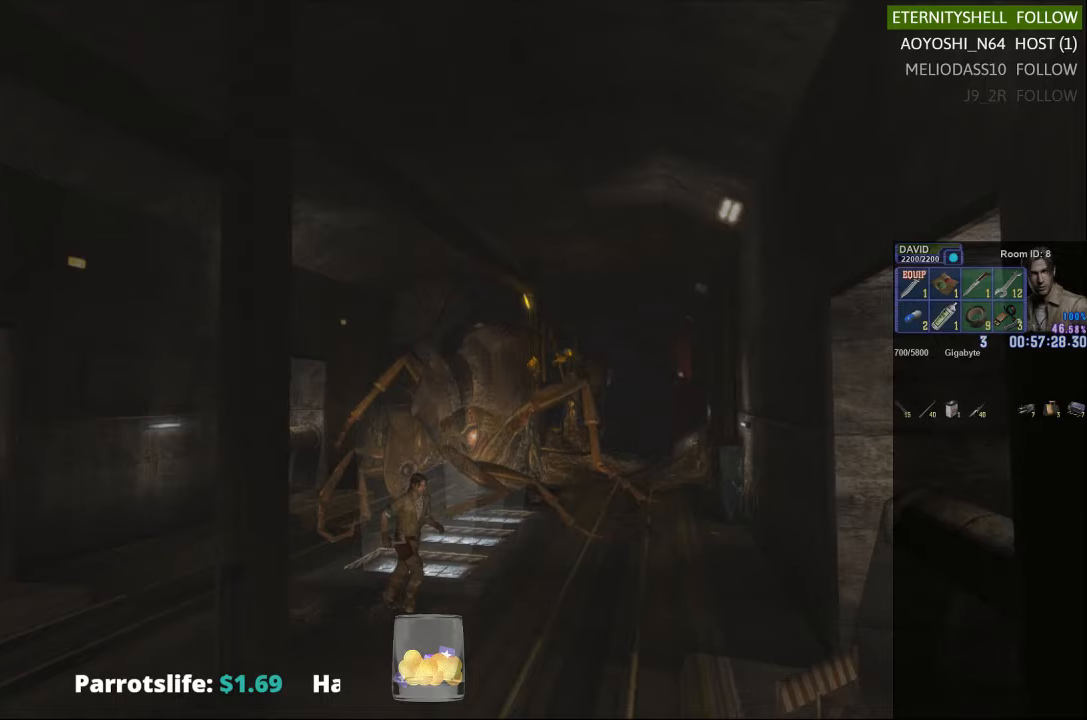
{"dt_ms": 500, "buttons": ["X"], "left_stick": "up-right", "right_stick": "center", "events": [[167, "left_stick", "right"], [417, "left_stick", "up-right"]]}
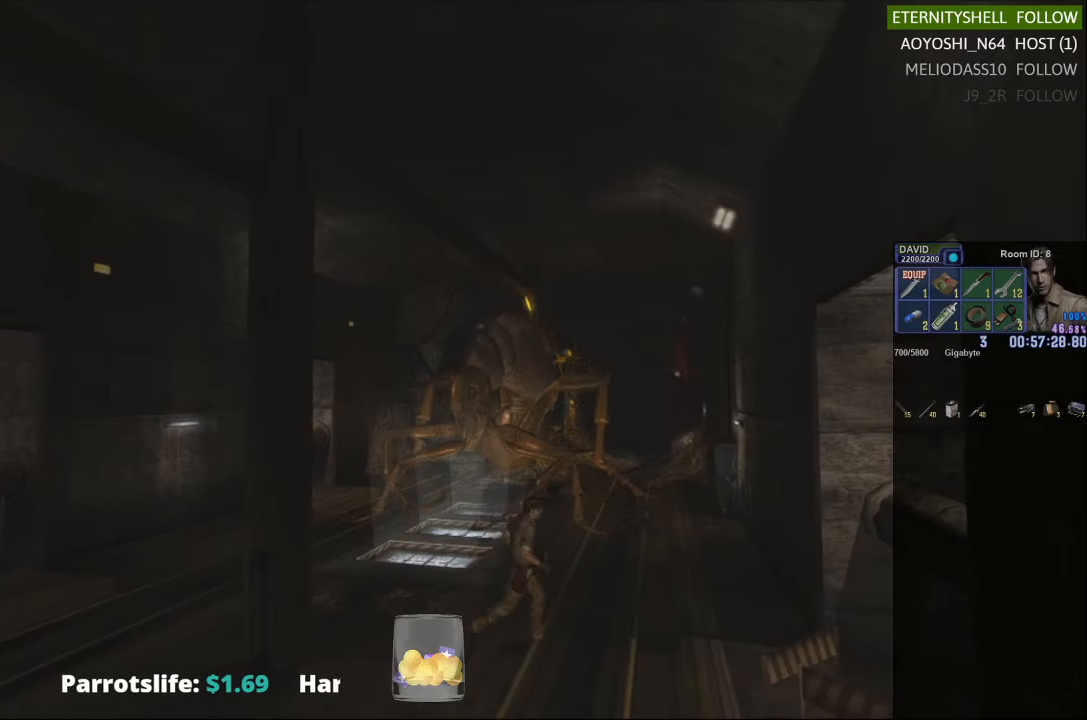
{"dt_ms": 500, "buttons": ["X"], "left_stick": "up-right", "right_stick": "center", "events": []}
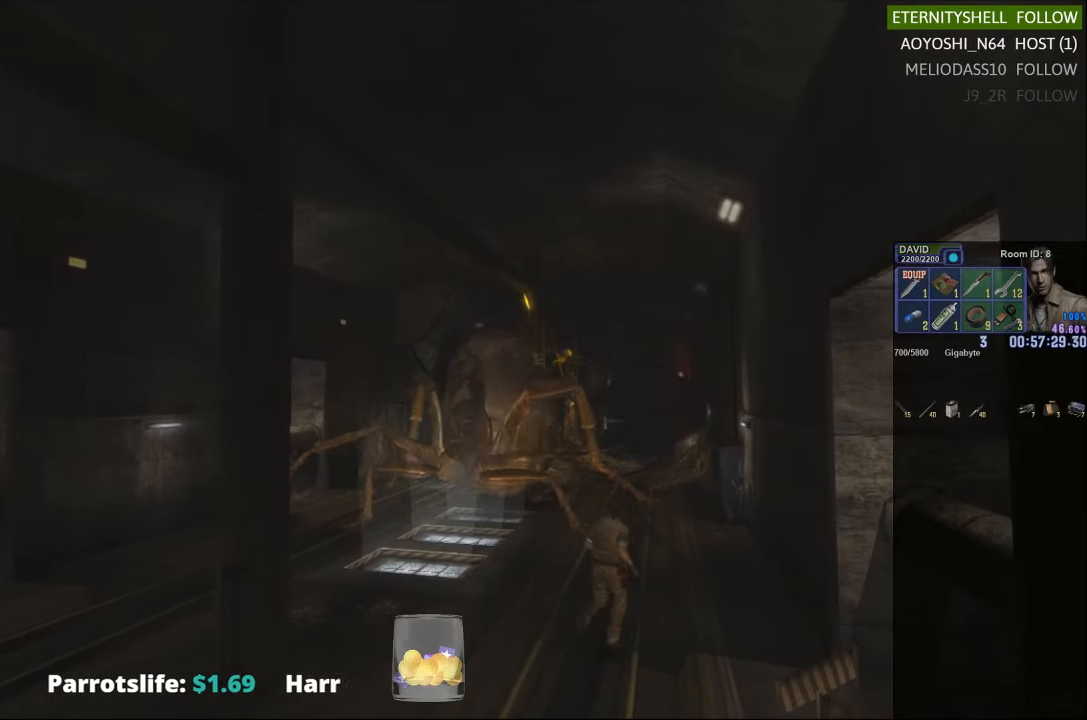
{"dt_ms": 500, "buttons": ["X"], "left_stick": "up-right", "right_stick": "center", "events": []}
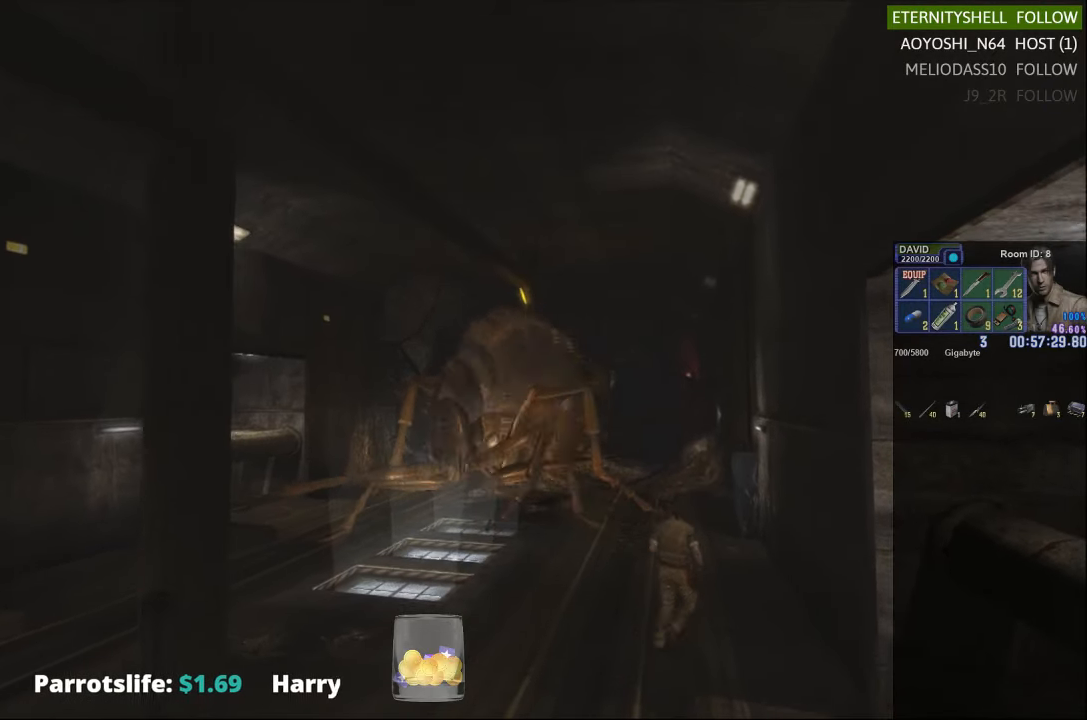
{"dt_ms": 500, "buttons": ["X"], "left_stick": "up-right", "right_stick": "center", "events": []}
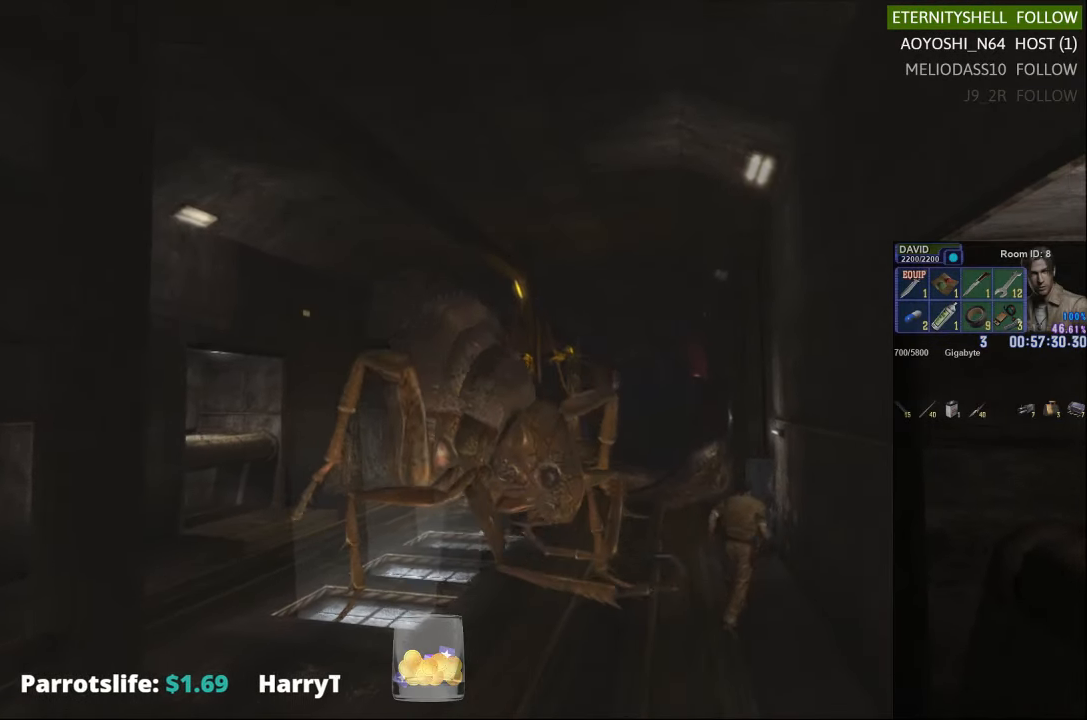
{"dt_ms": 500, "buttons": ["X"], "left_stick": "up-right", "right_stick": "center", "events": []}
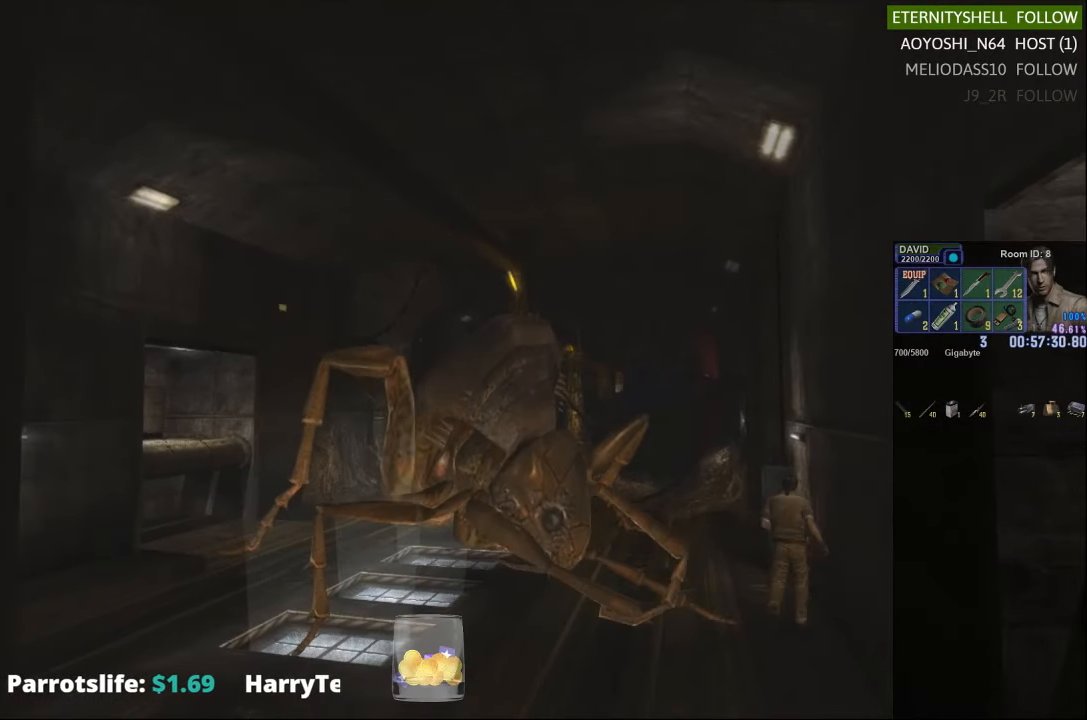
{"dt_ms": 500, "buttons": ["X"], "left_stick": "down-left", "right_stick": "center", "events": [[42, "left_stick", "up"], [167, "left_stick", "up-left"], [354, "left_stick", "down-left"]]}
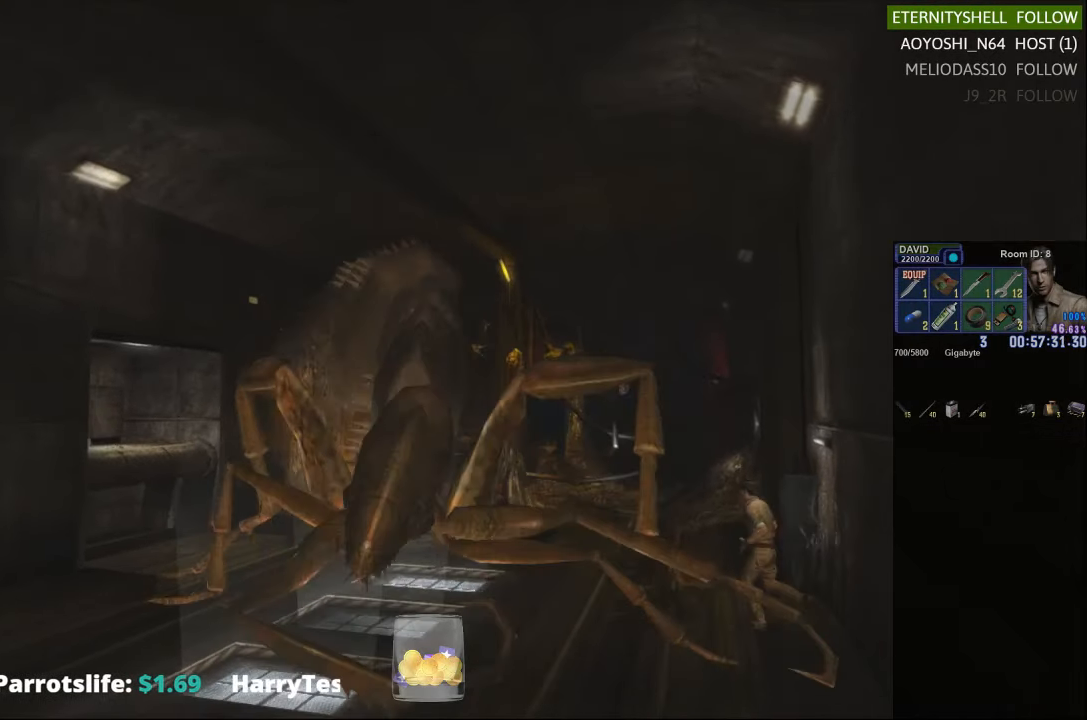
{"dt_ms": 500, "buttons": ["X"], "left_stick": "down-left", "right_stick": "center", "events": []}
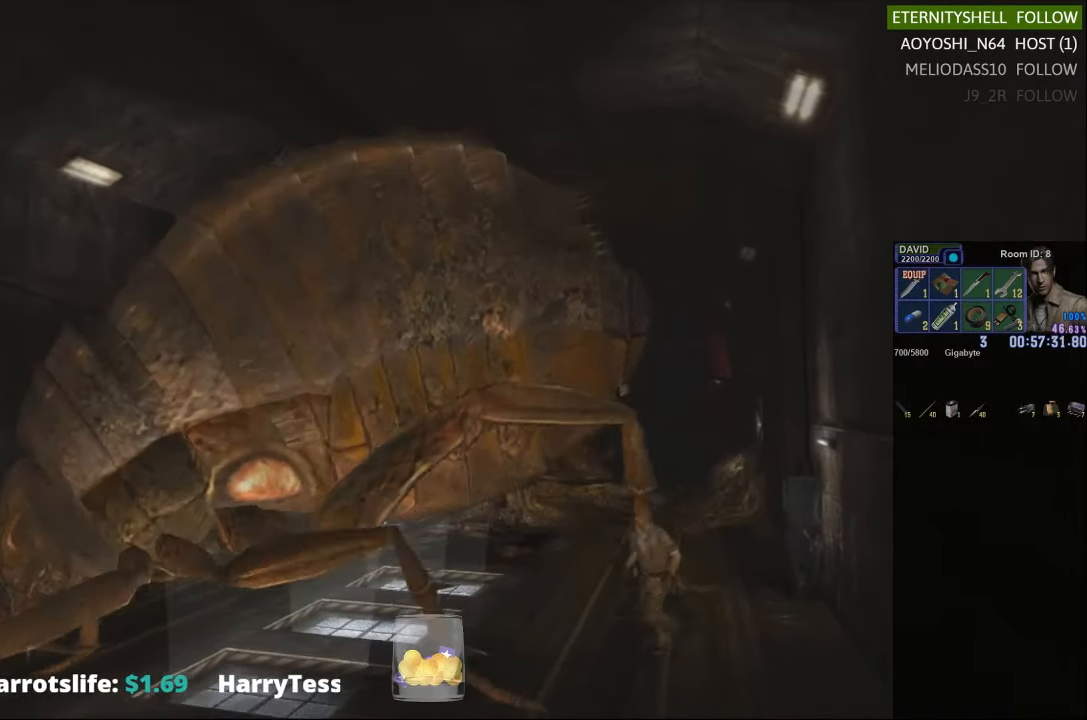
{"dt_ms": 500, "buttons": ["X"], "left_stick": "left", "right_stick": "center", "events": [[354, "left_stick", "left"]]}
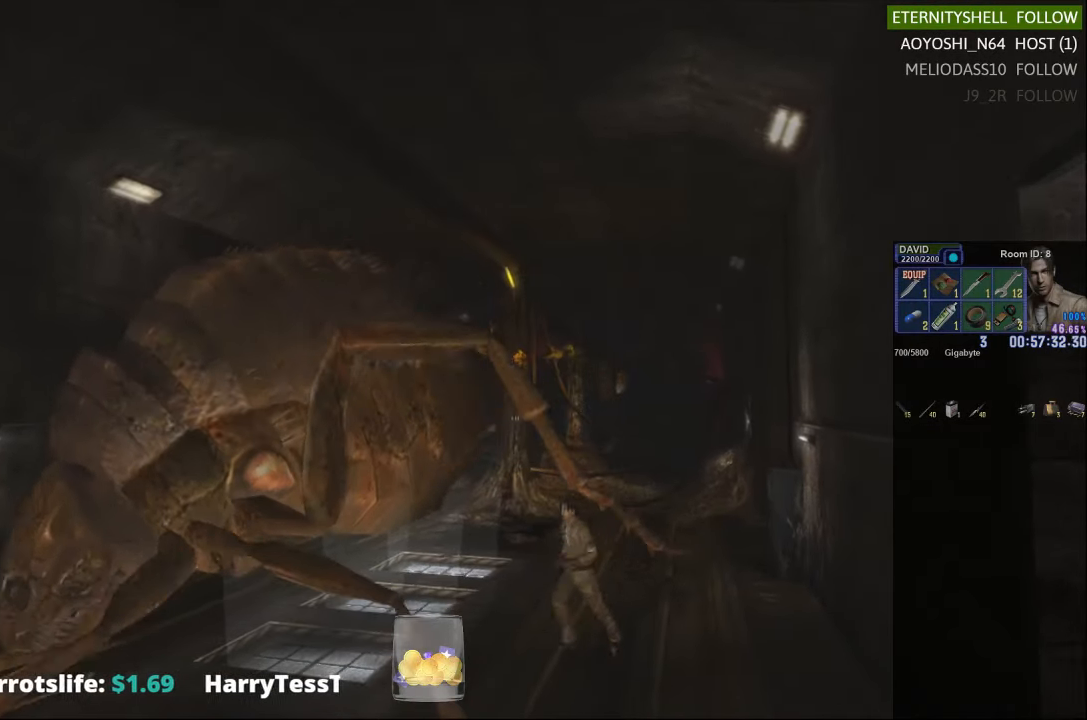
{"dt_ms": 500, "buttons": ["B", "R1"], "left_stick": "center", "right_stick": "center", "events": [[104, "left_stick", "up-left"], [292, "X", "up"], [354, "R1", "down"], [354, "left_stick", "up-right"], [417, "left_stick", "center"], [479, "B", "down"]]}
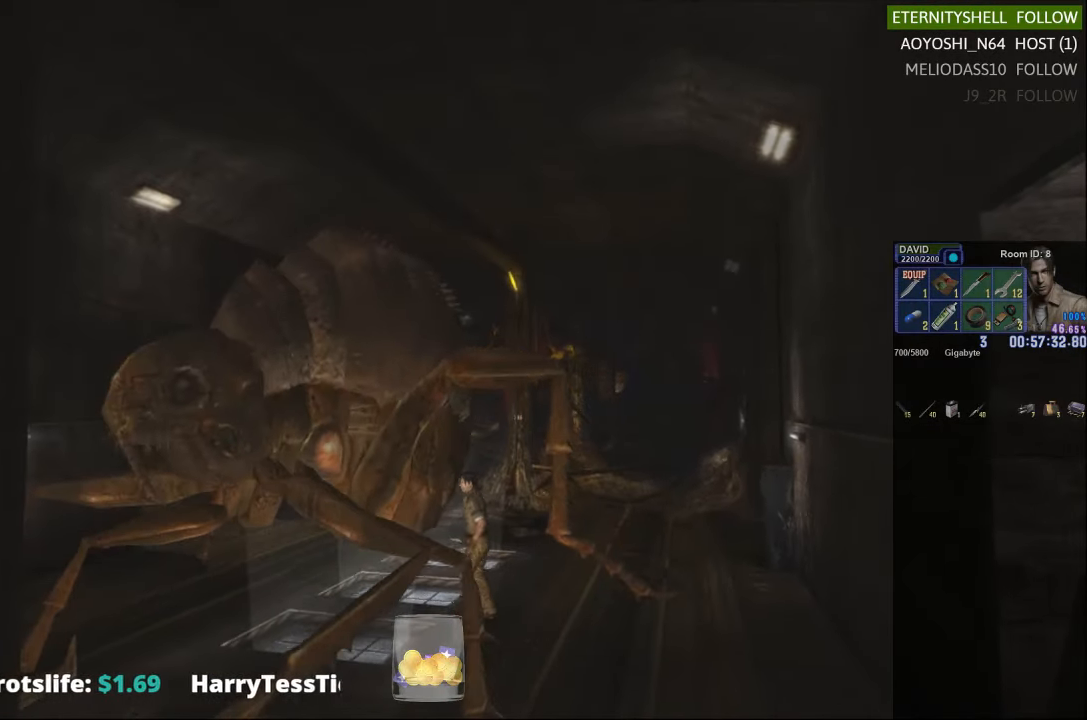
{"dt_ms": 500, "buttons": ["R1"], "left_stick": "center", "right_stick": "center", "events": [[104, "B", "up"], [292, "B", "down"], [417, "B", "up"]]}
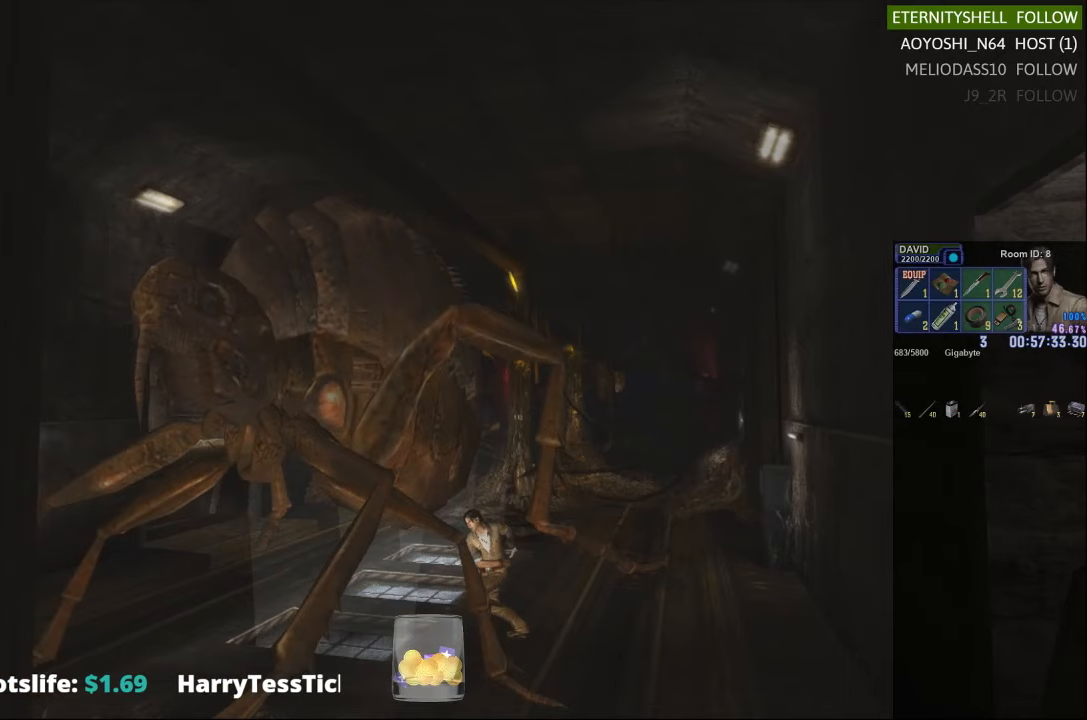
{"dt_ms": 500, "buttons": ["R1", "DPAD_RIGHT"], "left_stick": "center", "right_stick": "center", "events": [[104, "DPAD_RIGHT", "down"]]}
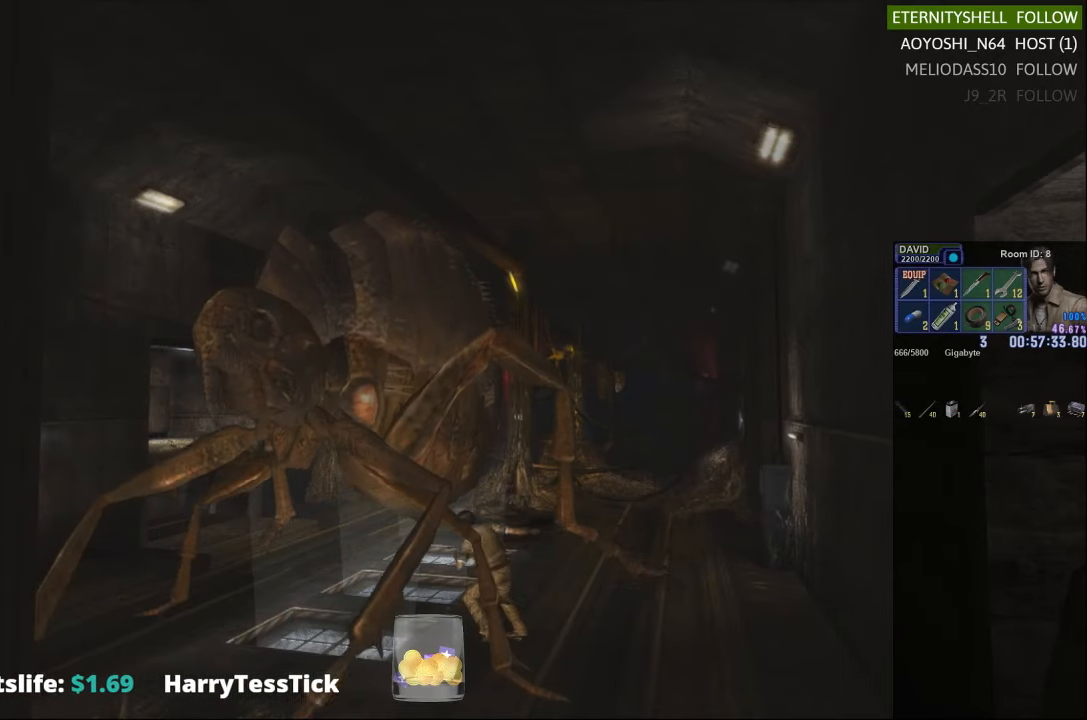
{"dt_ms": 500, "buttons": ["R1", "DPAD_RIGHT"], "left_stick": "center", "right_stick": "center", "events": [[292, "B", "down"], [417, "B", "up"]]}
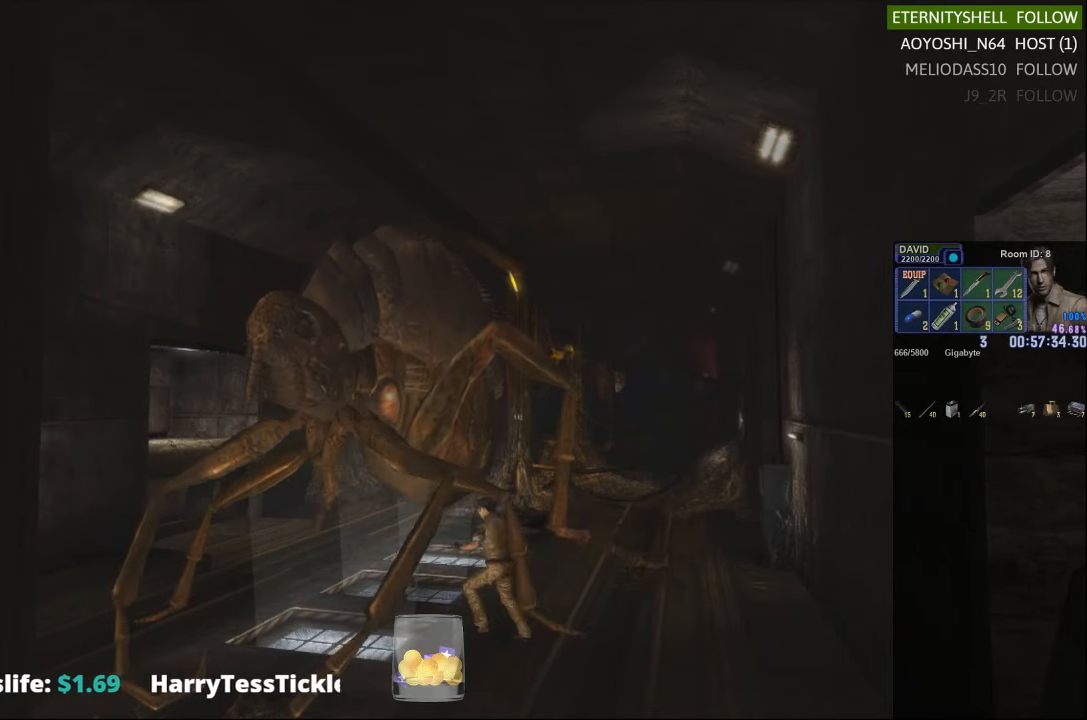
{"dt_ms": 500, "buttons": ["R1"], "left_stick": "center", "right_stick": "center", "events": [[104, "B", "down"], [104, "DPAD_RIGHT", "up"], [229, "B", "up"]]}
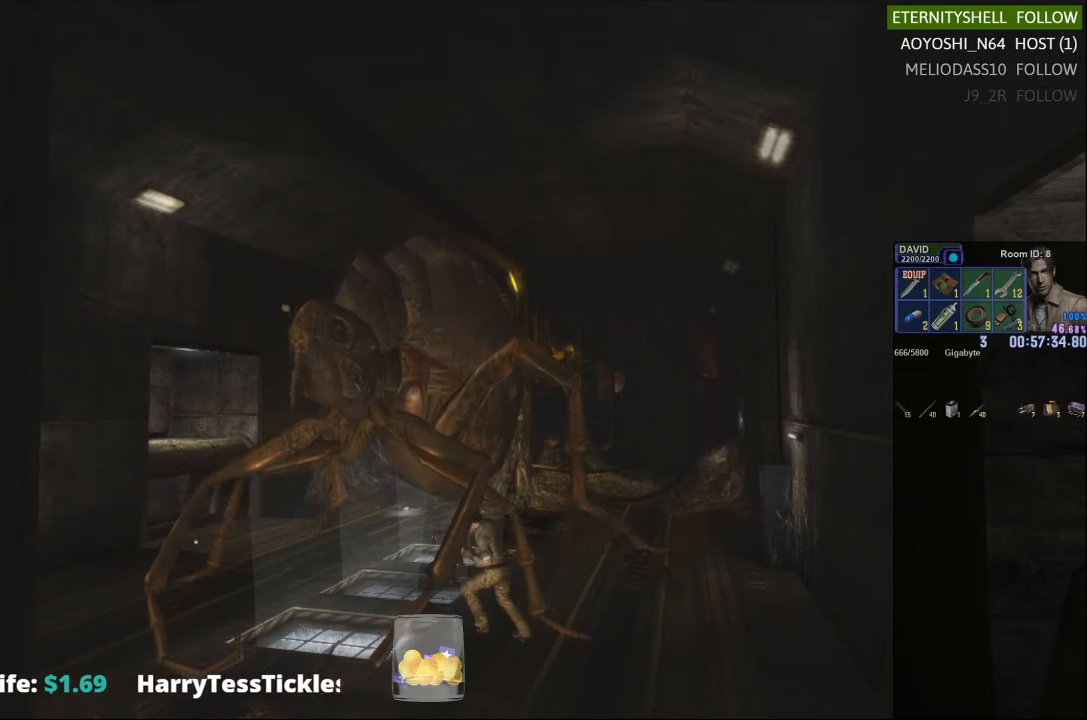
{"dt_ms": 500, "buttons": [], "left_stick": "center", "right_stick": "center", "events": [[167, "R1", "up"]]}
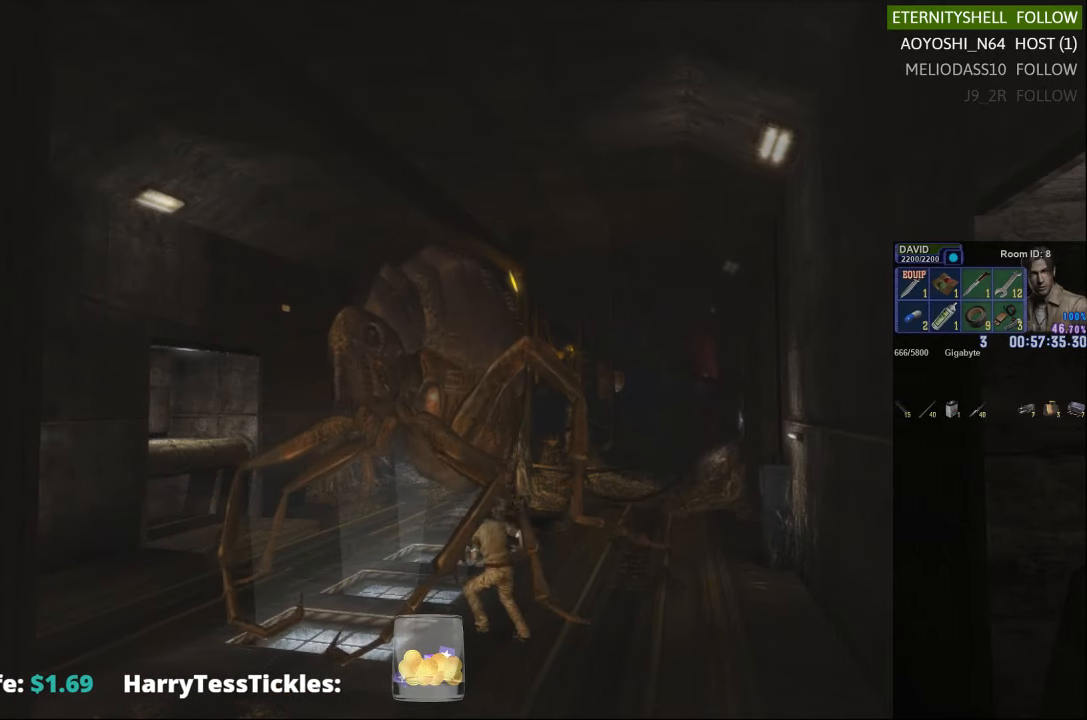
{"dt_ms": 500, "buttons": ["X"], "left_stick": "up-right", "right_stick": "center", "events": [[42, "left_stick", "up"], [229, "left_stick", "up-right"], [417, "X", "down"]]}
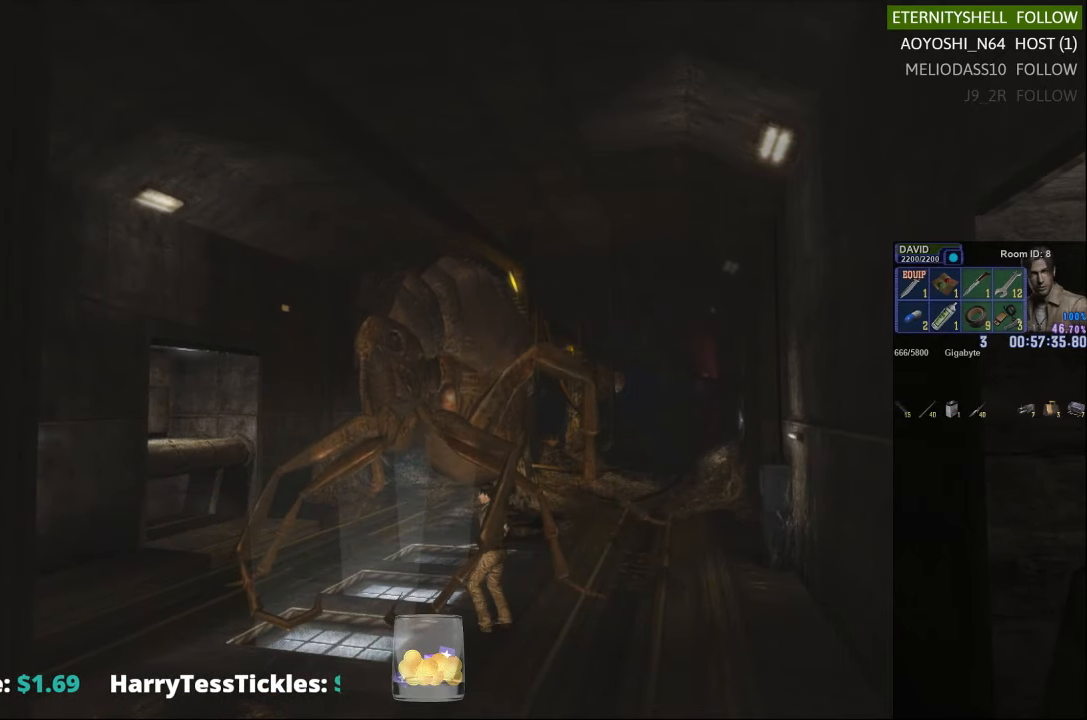
{"dt_ms": 500, "buttons": ["X"], "left_stick": "up-right", "right_stick": "center", "events": []}
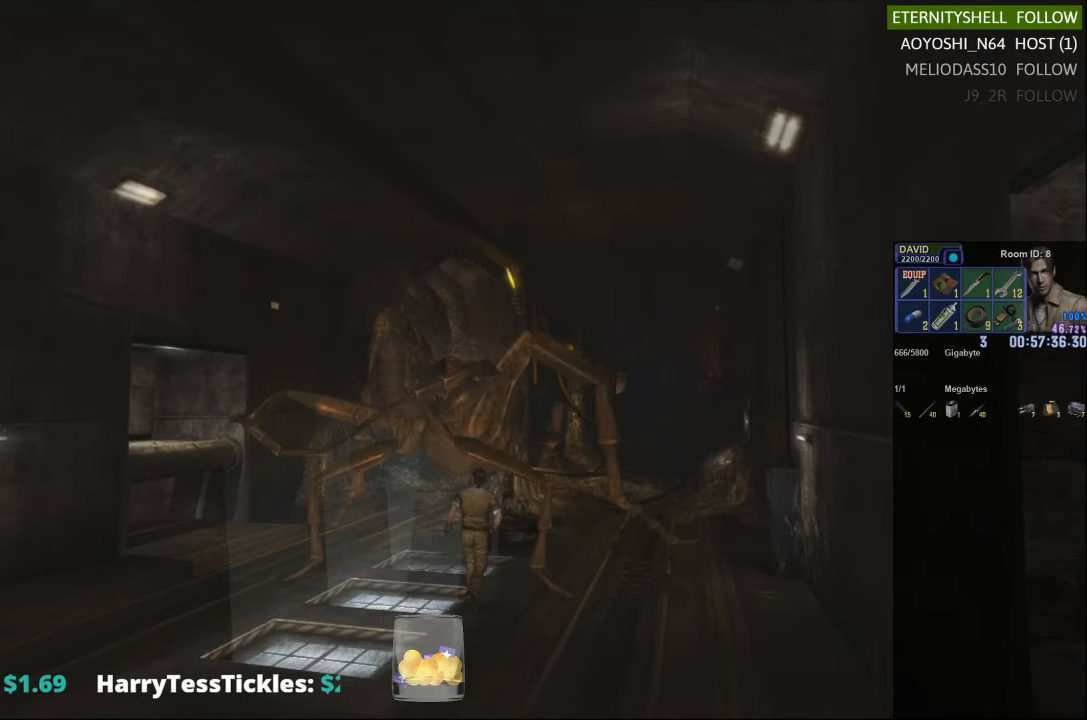
{"dt_ms": 500, "buttons": ["X"], "left_stick": "up-right", "right_stick": "center", "events": []}
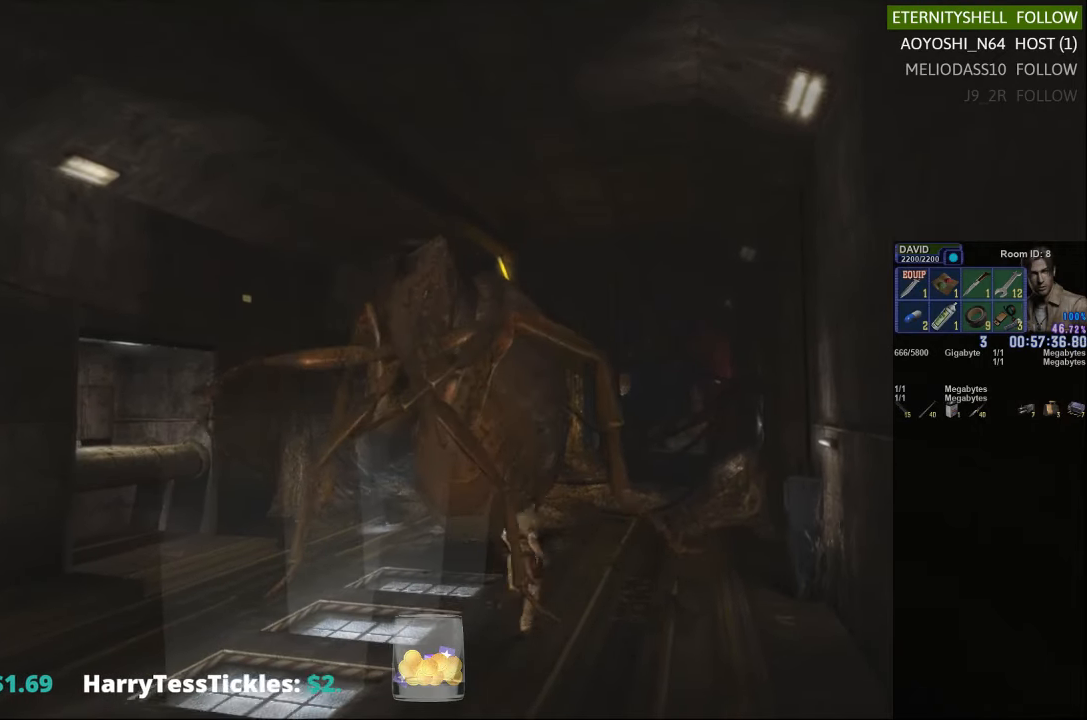
{"dt_ms": 500, "buttons": ["X"], "left_stick": "up", "right_stick": "center", "events": [[167, "left_stick", "up-left"], [229, "left_stick", "left"], [417, "left_stick", "up"]]}
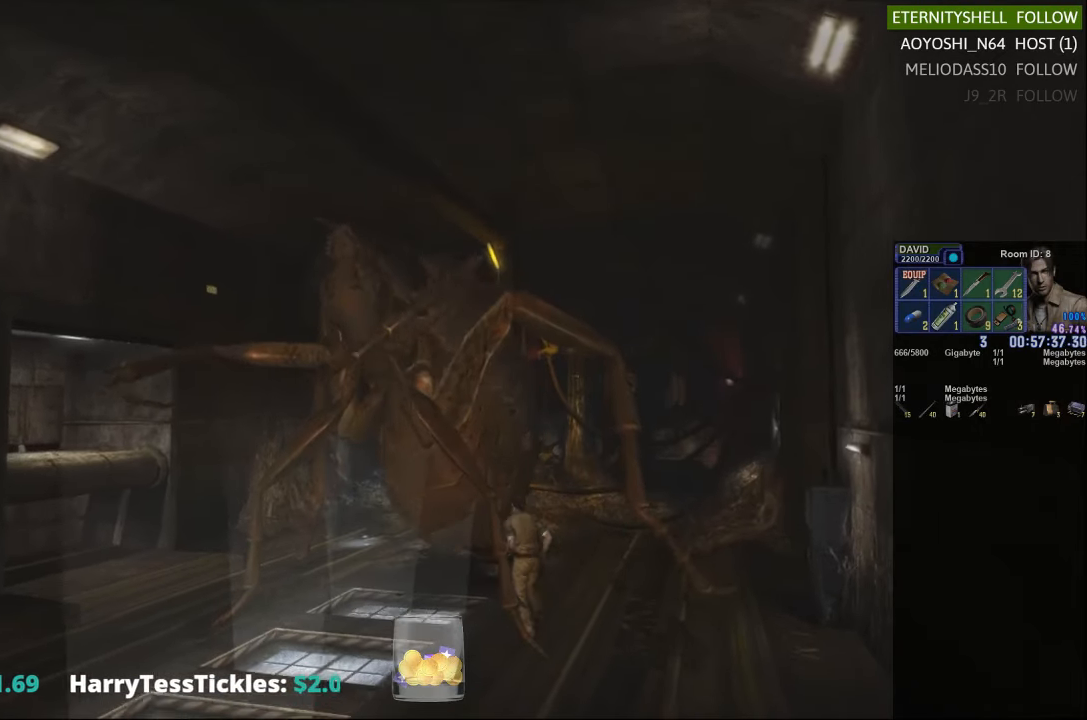
{"dt_ms": 500, "buttons": ["R1"], "left_stick": "center", "right_stick": "center", "events": [[167, "left_stick", "left"], [354, "R1", "down"], [354, "X", "up"], [354, "left_stick", "up-right"], [417, "left_stick", "center"]]}
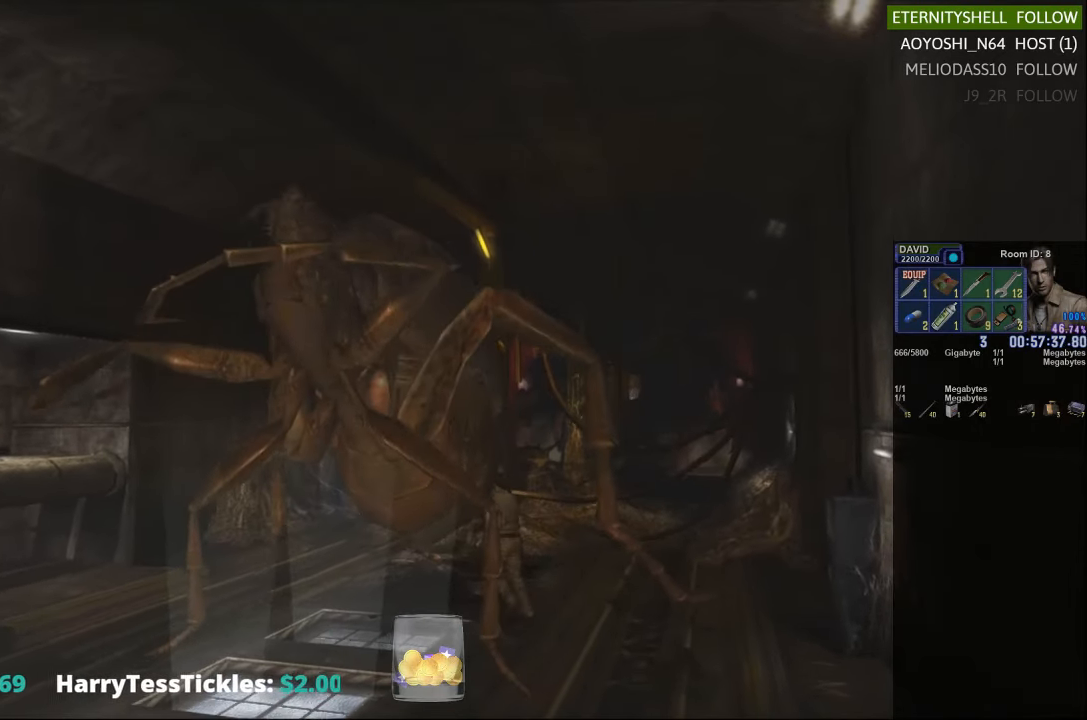
{"dt_ms": 500, "buttons": ["B", "R1"], "left_stick": "center", "right_stick": "center"}
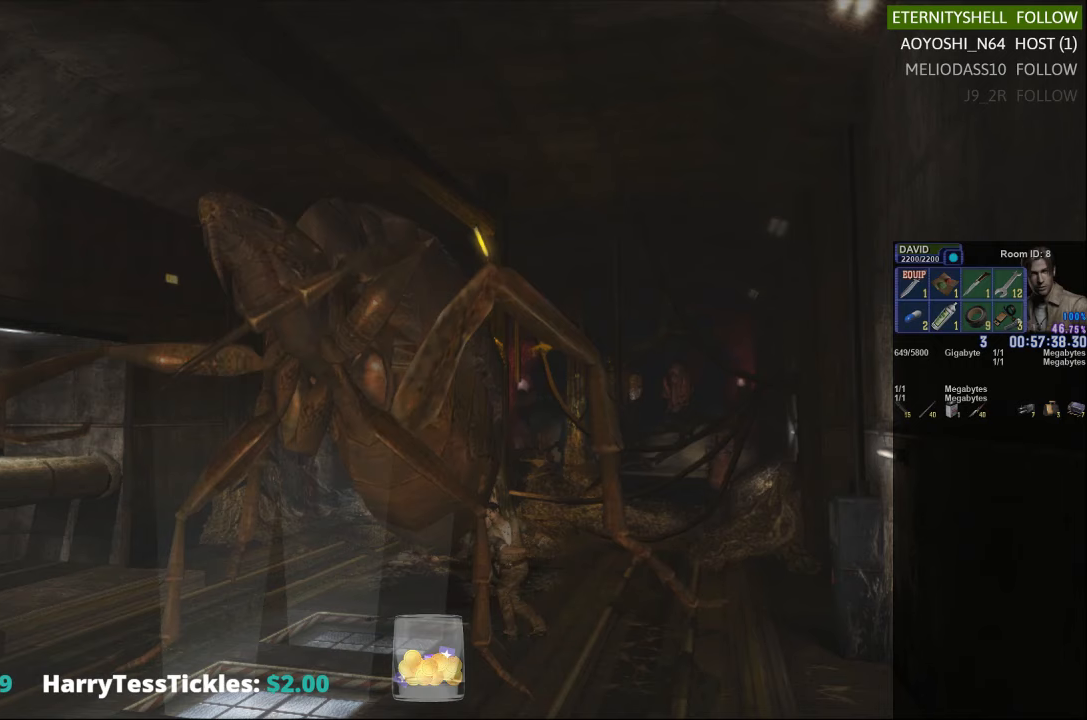
{"dt_ms": 1000, "buttons": ["B", "R1"], "left_stick": "center", "right_stick": "center"}
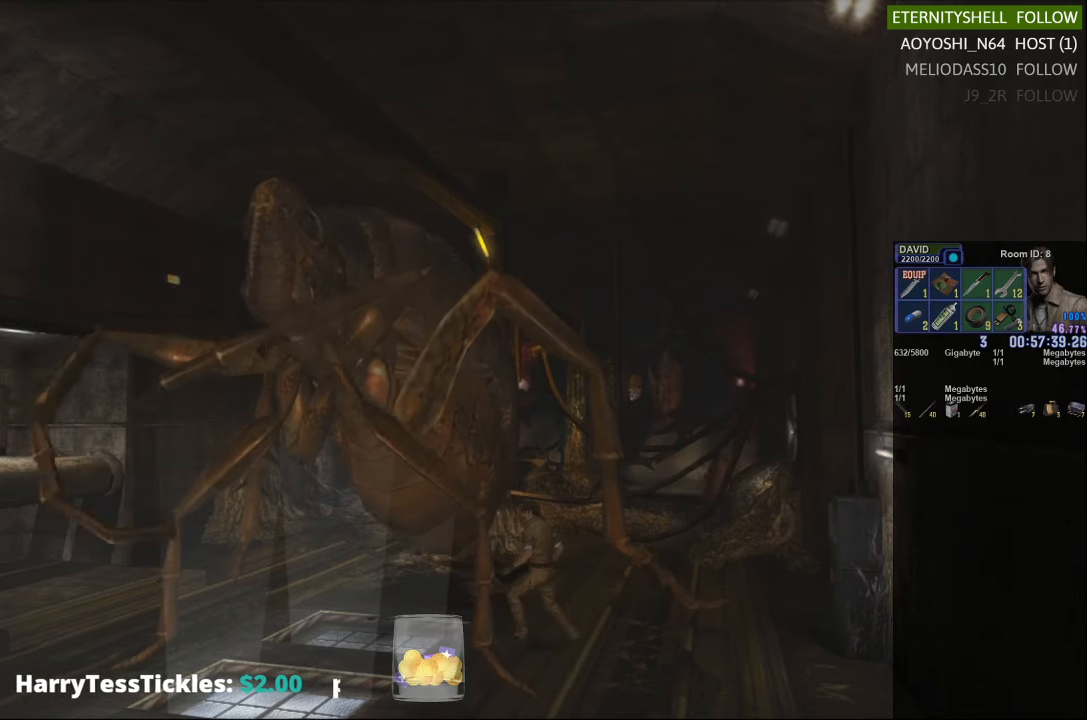
{"dt_ms": 500, "buttons": ["R1", "R2"], "left_stick": "center", "right_stick": "center", "events": [[42, "B", "up"], [42, "R2", "down"], [229, "B", "down"], [354, "B", "up"]]}
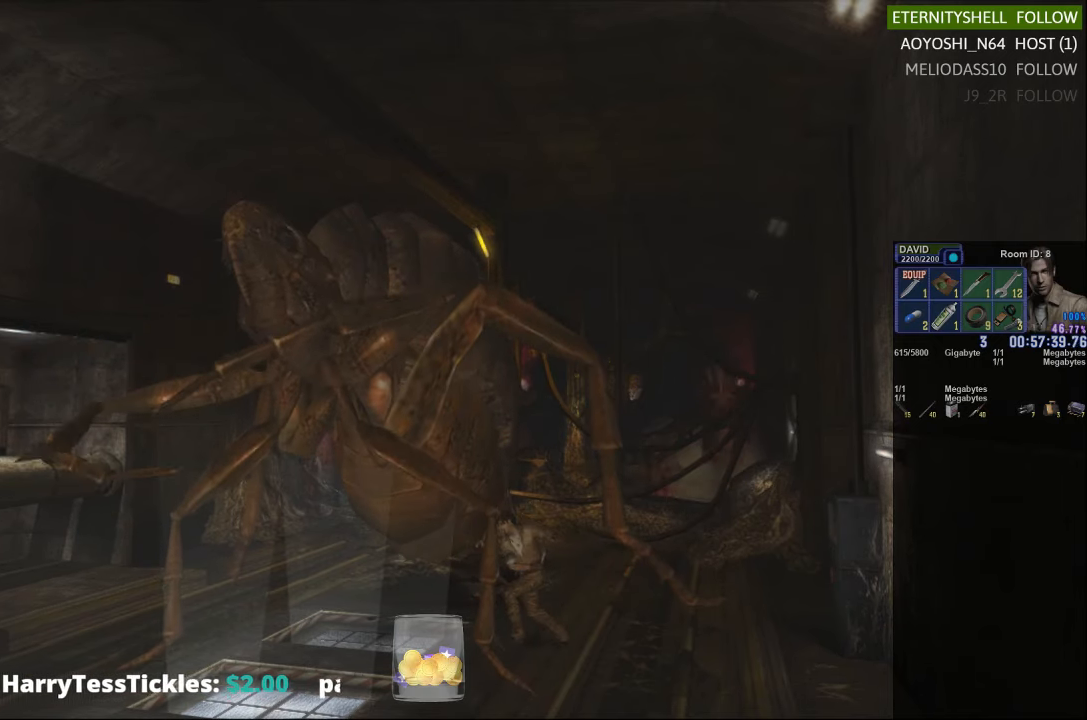
{"dt_ms": 1000, "buttons": ["B", "R1"], "left_stick": "center", "right_stick": "center"}
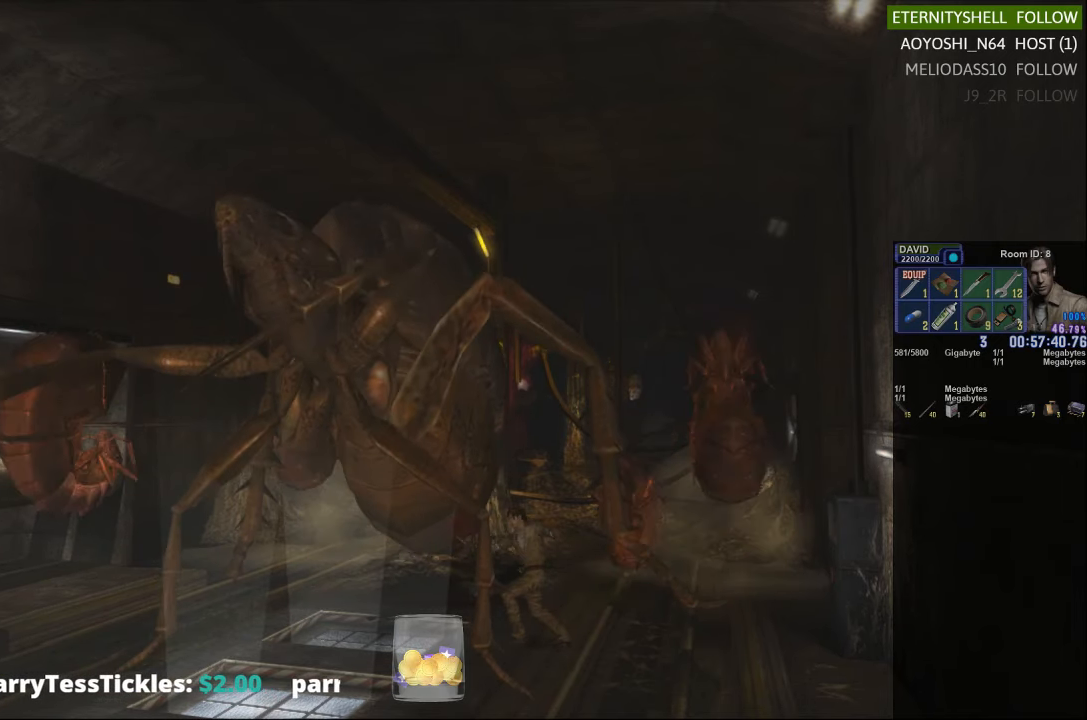
{"dt_ms": 500, "buttons": ["B", "R1"], "left_stick": "center", "right_stick": "center"}
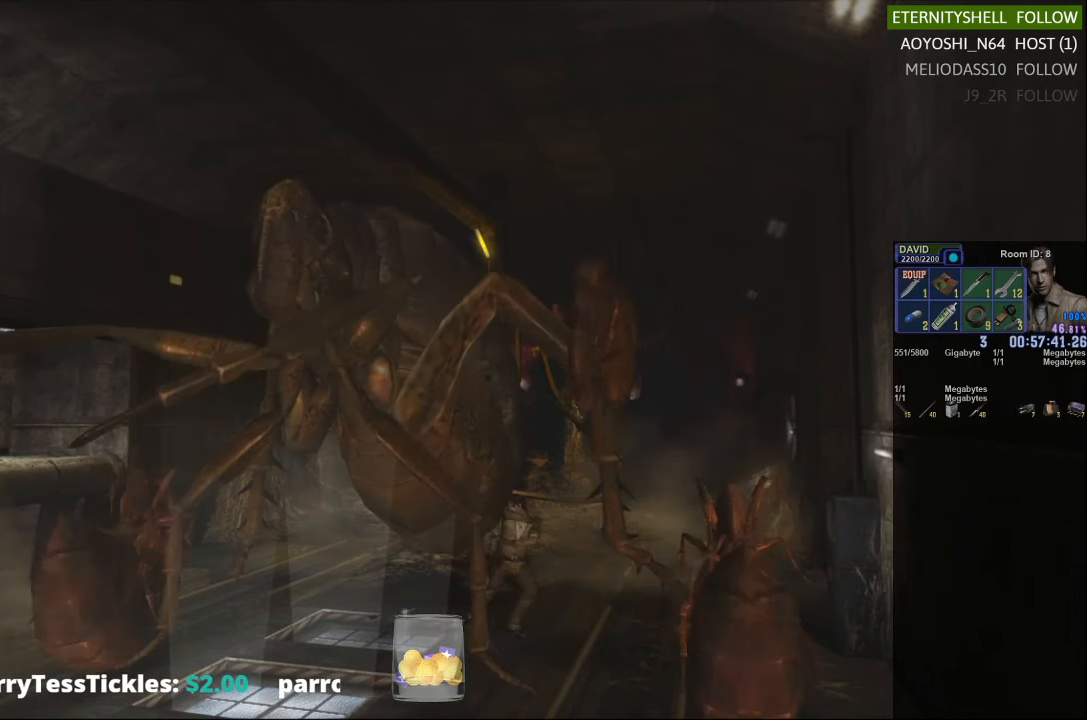
{"dt_ms": 500, "buttons": ["R1"], "left_stick": "center", "right_stick": "center"}
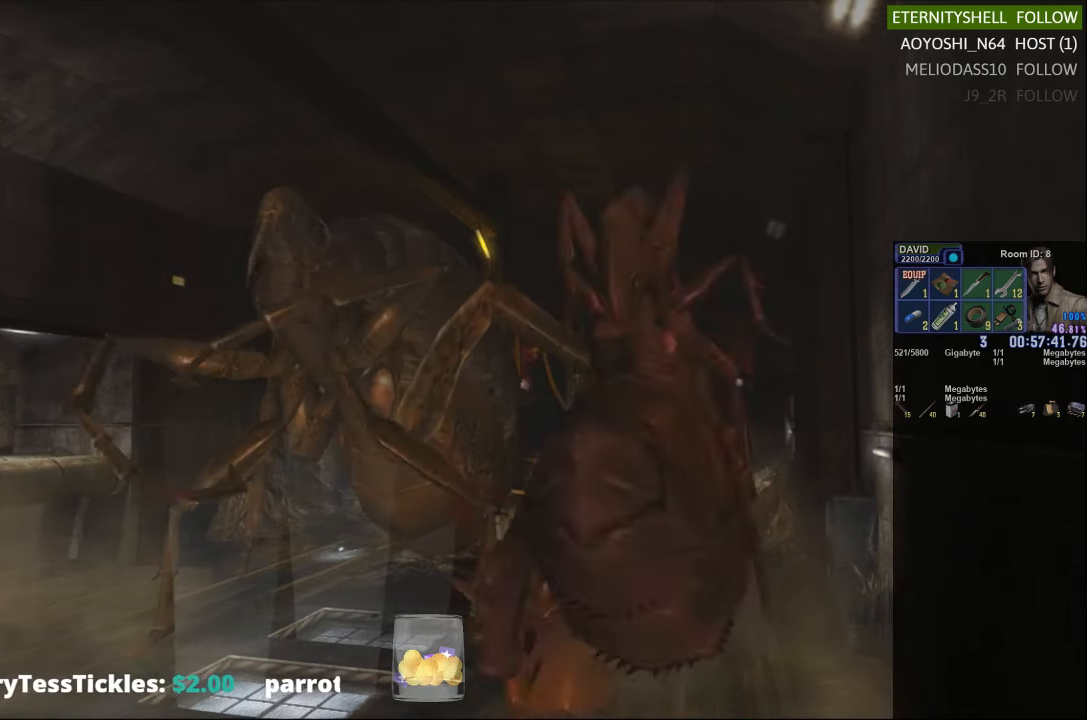
{"dt_ms": 500, "buttons": ["R1", "DPAD_RIGHT"], "left_stick": "center", "right_stick": "center", "events": [[417, "DPAD_RIGHT", "down"]]}